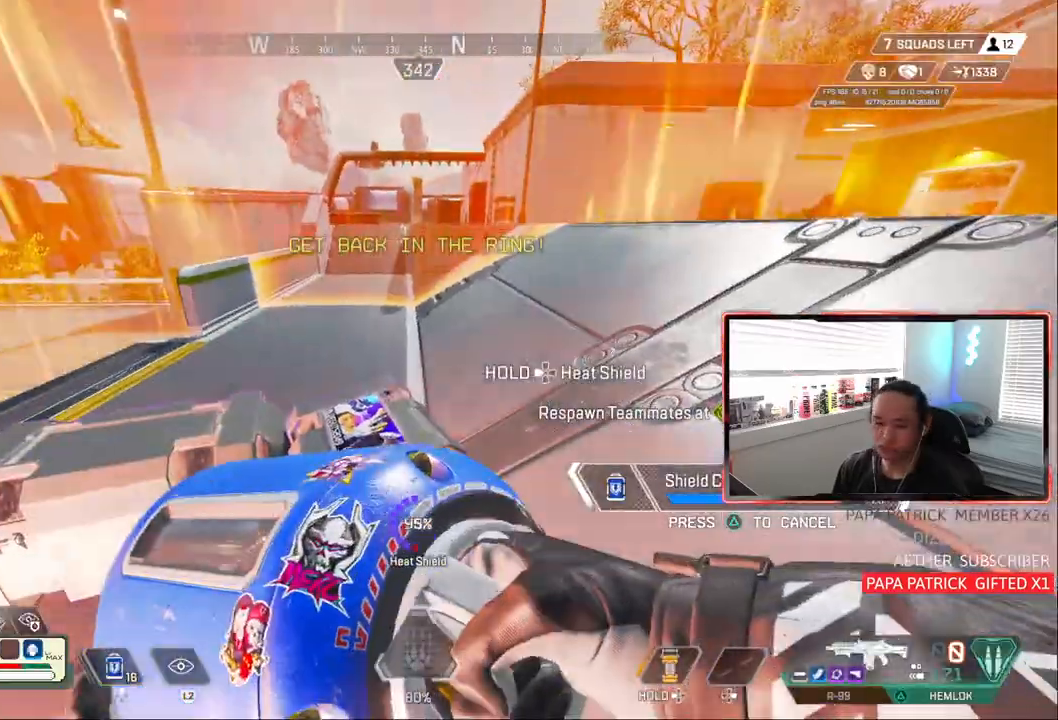
Gameplay with a controller (PlayStation layout); each line is a JSON object with the inputs held at the frame after it (dt_ms = milliseconds from this image to that frame). "events" lists button and stick changes between this image and that frame as [ms after this image, input, new state], when the widget could be followed in between. Not read: L3.
{"dt_ms": 500, "buttons": [], "left_stick": "center", "right_stick": "center", "events": []}
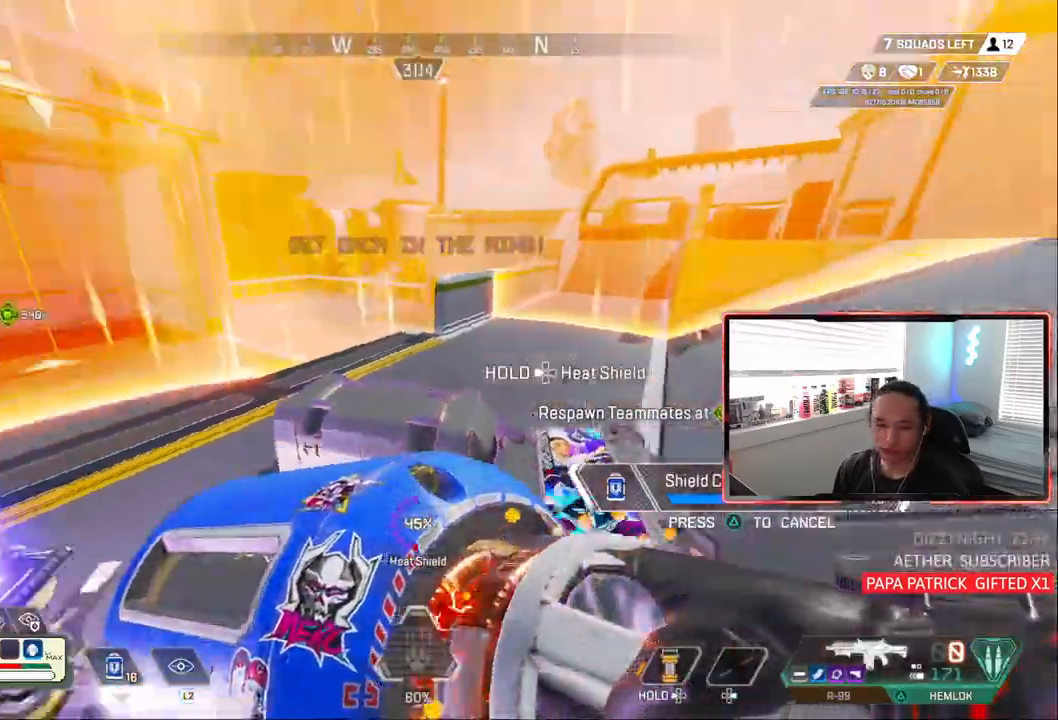
{"dt_ms": 500, "buttons": [], "left_stick": "center", "right_stick": "right", "events": [[483, "right_stick", "right"]]}
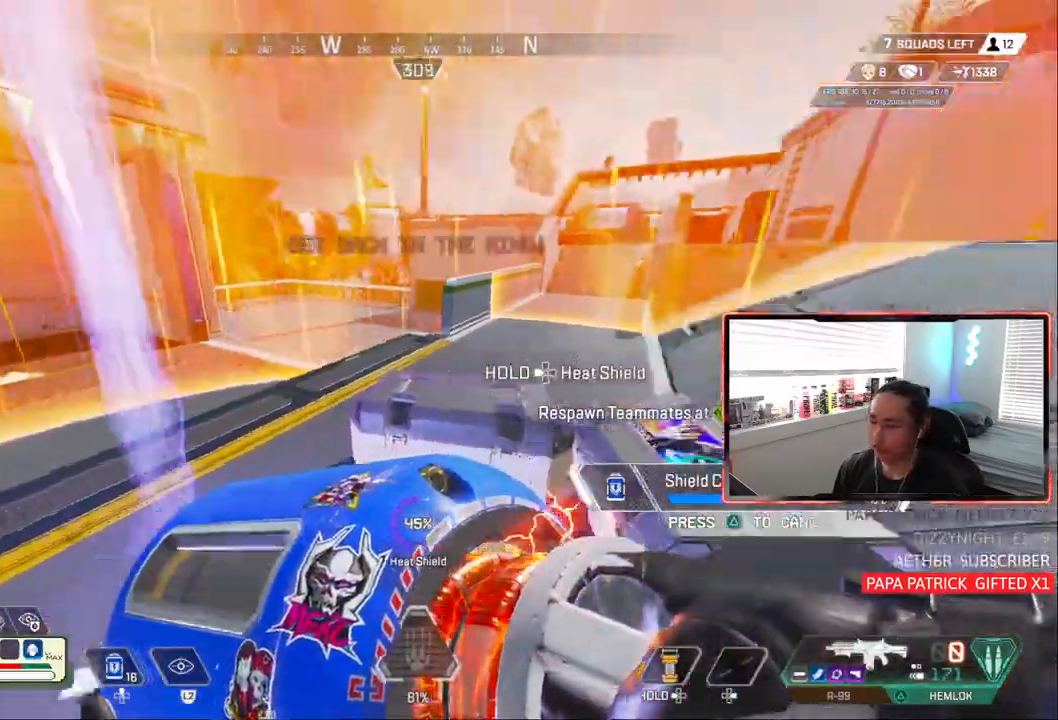
{"dt_ms": 1000, "buttons": [], "left_stick": "center", "right_stick": "center"}
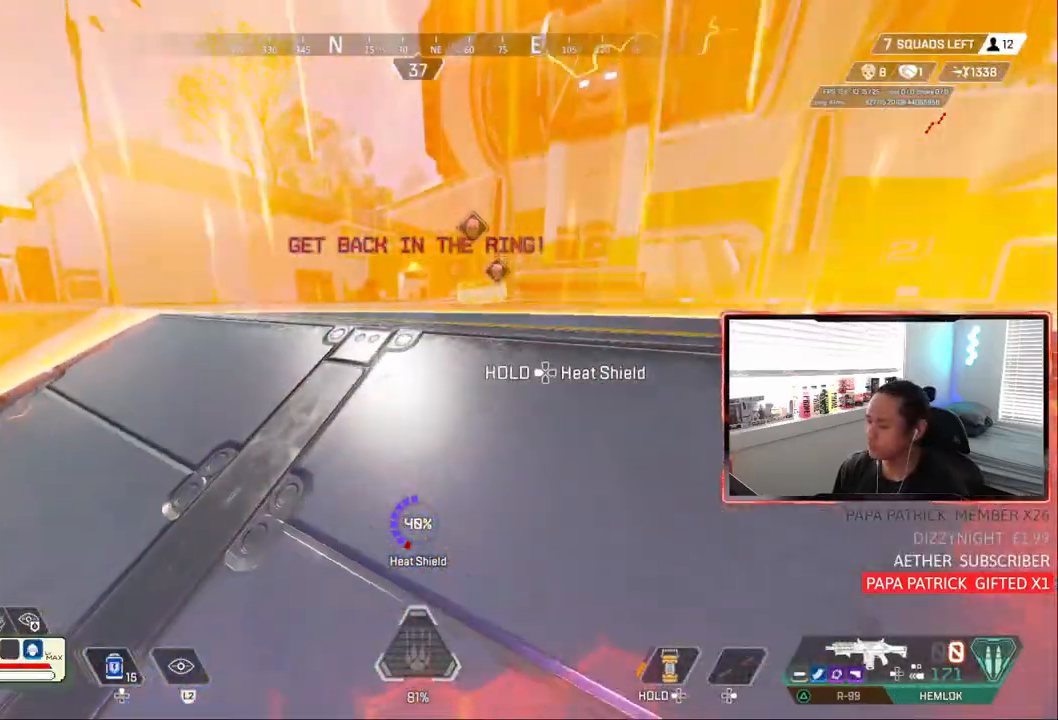
{"dt_ms": 500, "buttons": [], "left_stick": "up", "right_stick": "center", "events": [[217, "left_stick", "up"]]}
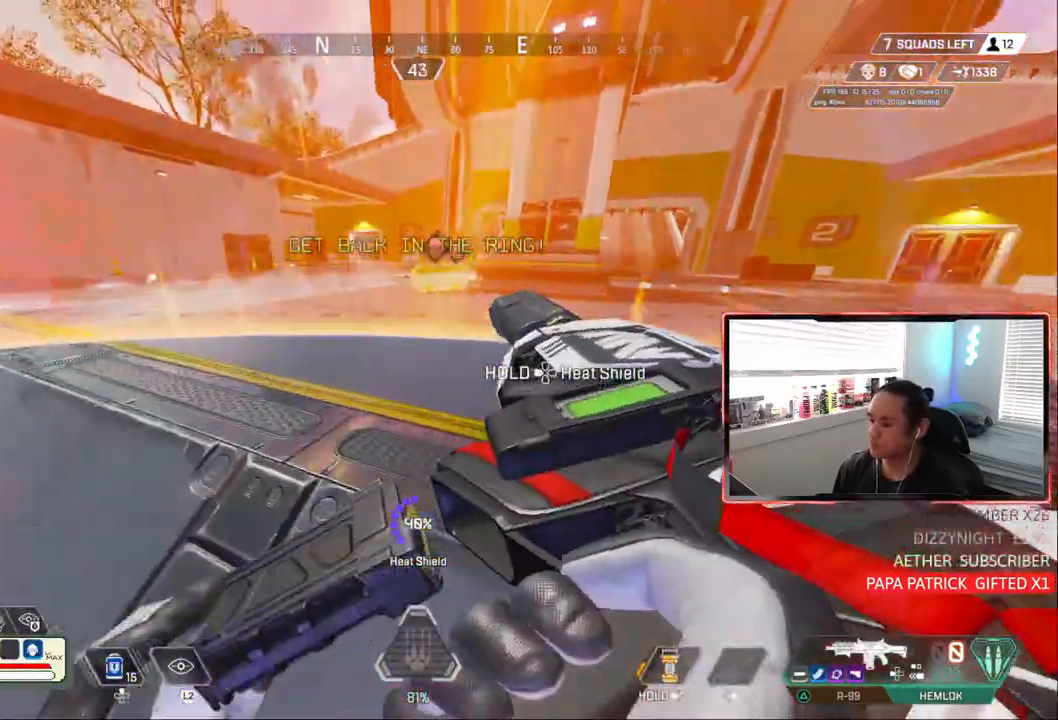
{"dt_ms": 500, "buttons": [], "left_stick": "up", "right_stick": "center", "events": []}
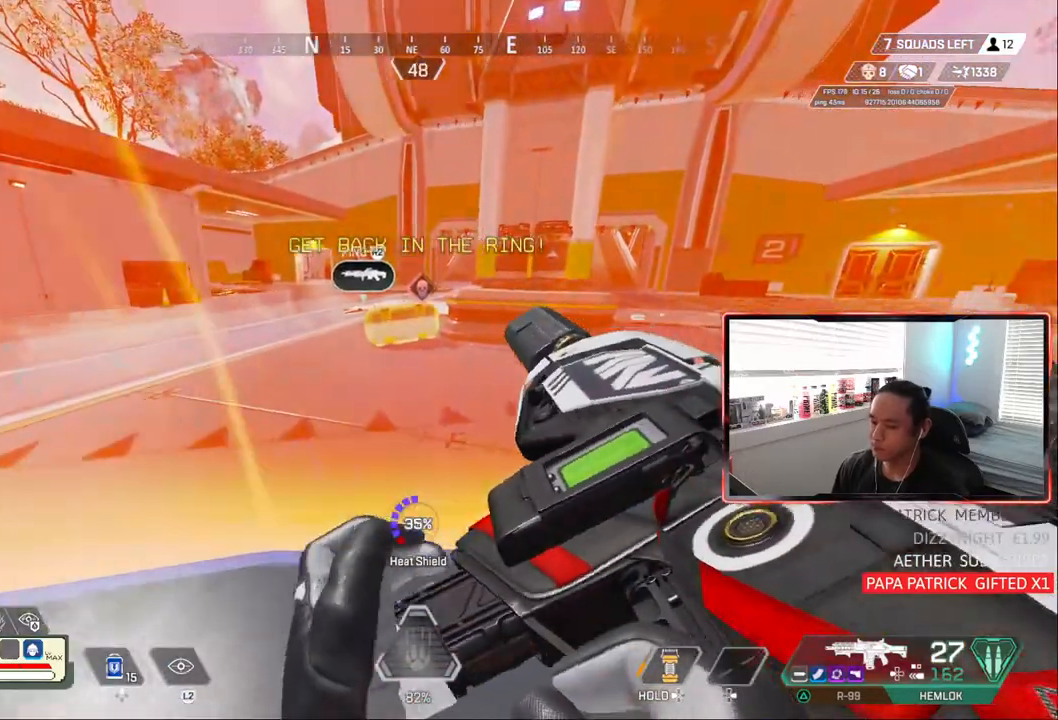
{"dt_ms": 500, "buttons": [], "left_stick": "center", "right_stick": "center", "events": [[17, "CIRCLE", "down"], [300, "CIRCLE", "up"], [383, "left_stick", "right"], [483, "left_stick", "center"]]}
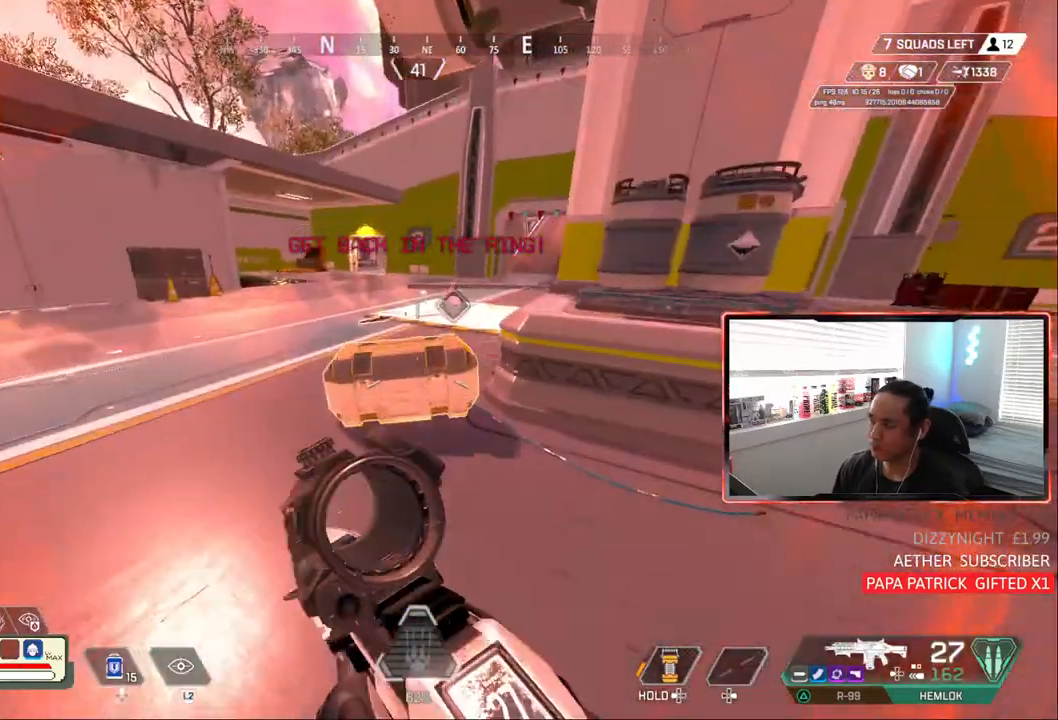
{"dt_ms": 1000, "buttons": ["CROSS", "CIRCLE"], "left_stick": "center", "right_stick": "center"}
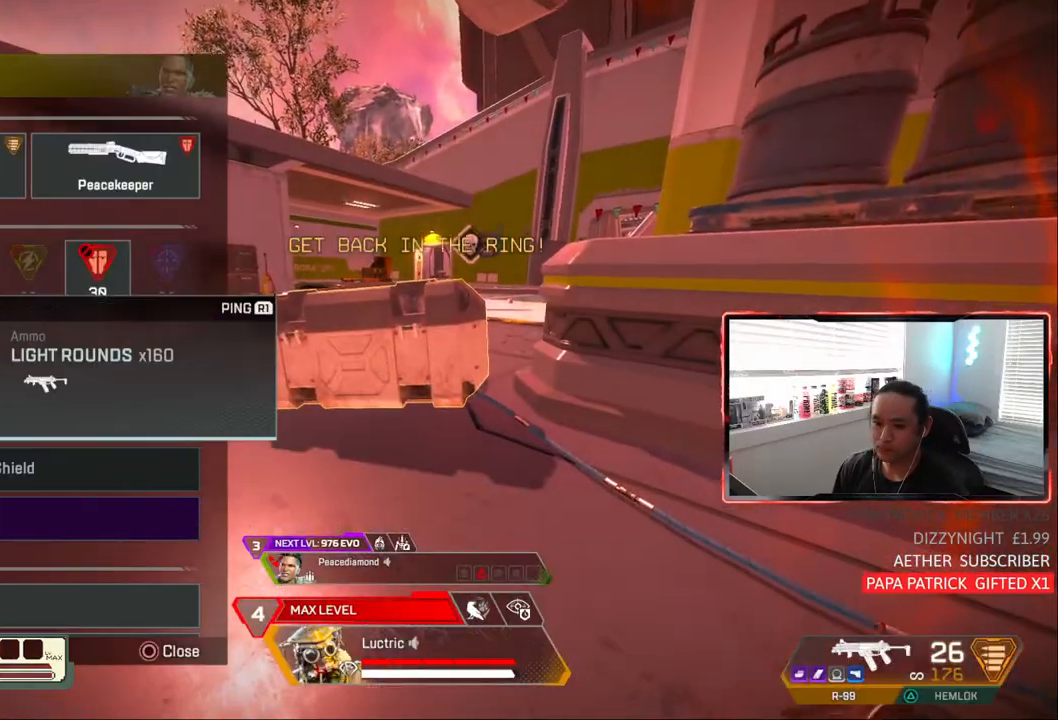
{"dt_ms": 500, "buttons": ["CIRCLE"], "left_stick": "center", "right_stick": "down-left", "events": [[100, "left_stick", "down-right"], [117, "CROSS", "up"], [217, "left_stick", "center"], [267, "CROSS", "down"], [350, "CROSS", "up"], [400, "right_stick", "down-left"]]}
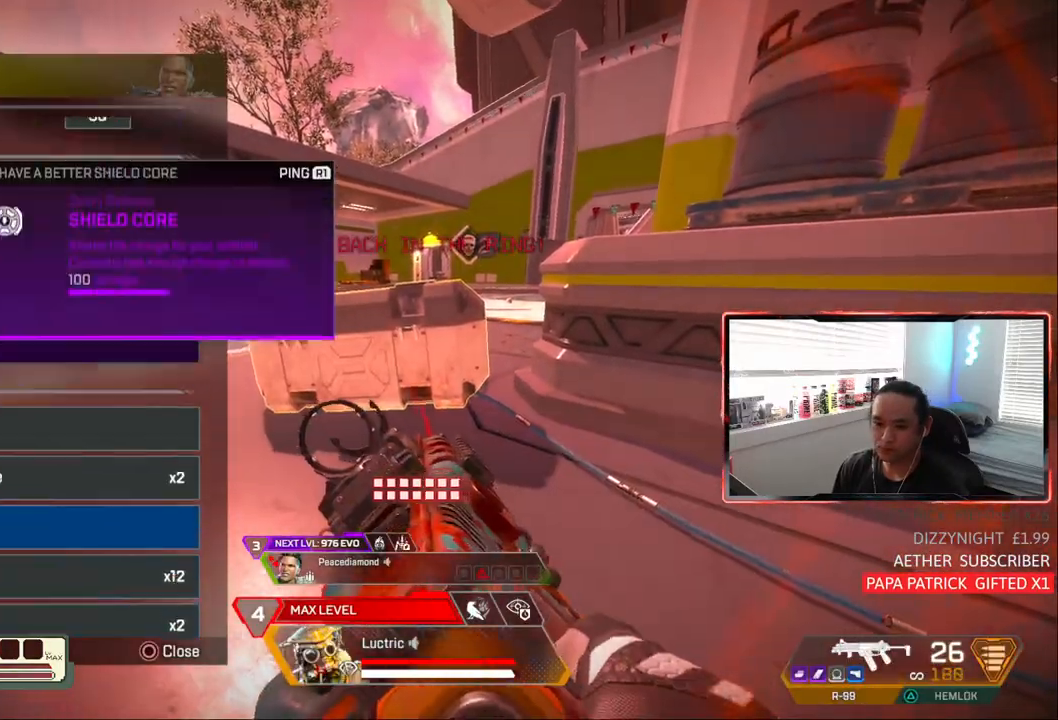
{"dt_ms": 500, "buttons": ["CIRCLE"], "left_stick": "down", "right_stick": "center", "events": [[17, "left_stick", "down"], [100, "left_stick", "center"], [100, "right_stick", "center"], [217, "left_stick", "up"], [350, "left_stick", "center"], [367, "CROSS", "down"], [450, "CROSS", "up"], [450, "left_stick", "down"]]}
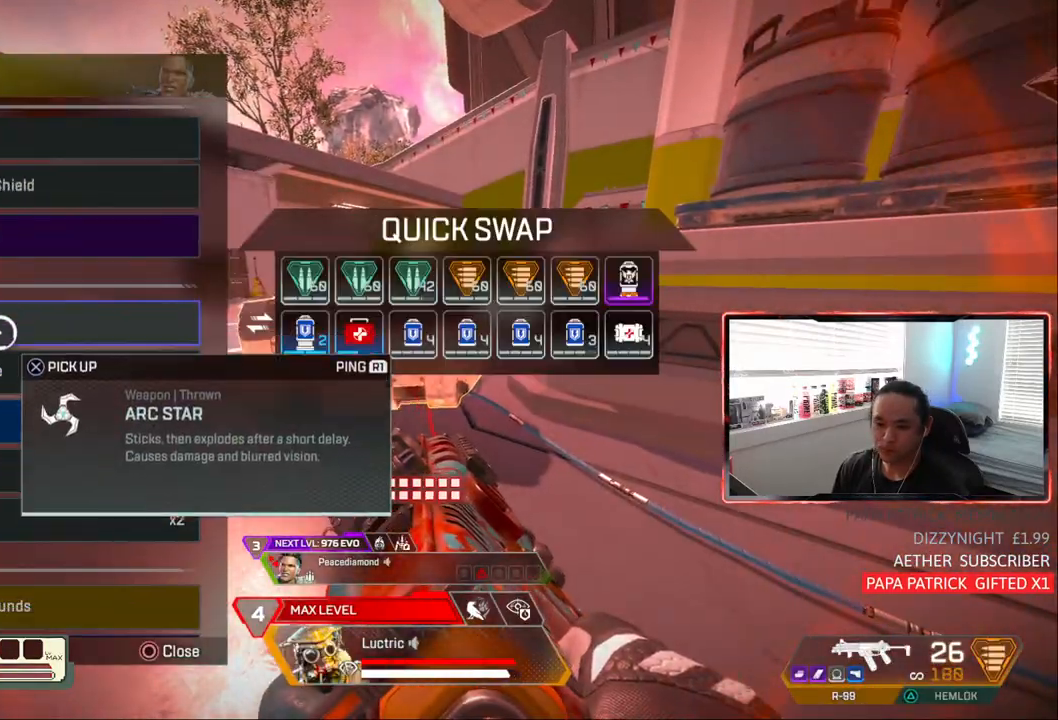
{"dt_ms": 500, "buttons": ["CIRCLE"], "left_stick": "center", "right_stick": "center", "events": [[33, "left_stick", "center"], [67, "CROSS", "down"], [100, "CROSS", "up"], [200, "left_stick", "down"], [250, "left_stick", "center"], [350, "left_stick", "up-right"], [367, "CROSS", "down"], [433, "CROSS", "up"], [450, "left_stick", "center"]]}
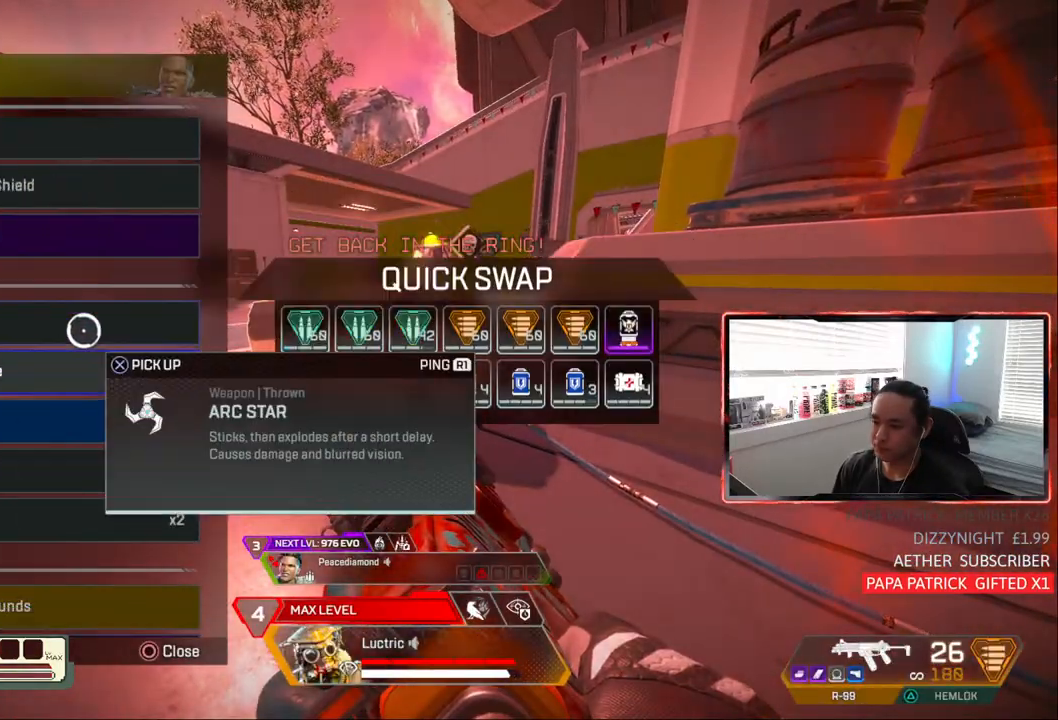
{"dt_ms": 500, "buttons": ["CIRCLE"], "left_stick": "right", "right_stick": "center", "events": [[83, "CROSS", "down"], [83, "left_stick", "right"], [150, "CROSS", "up"]]}
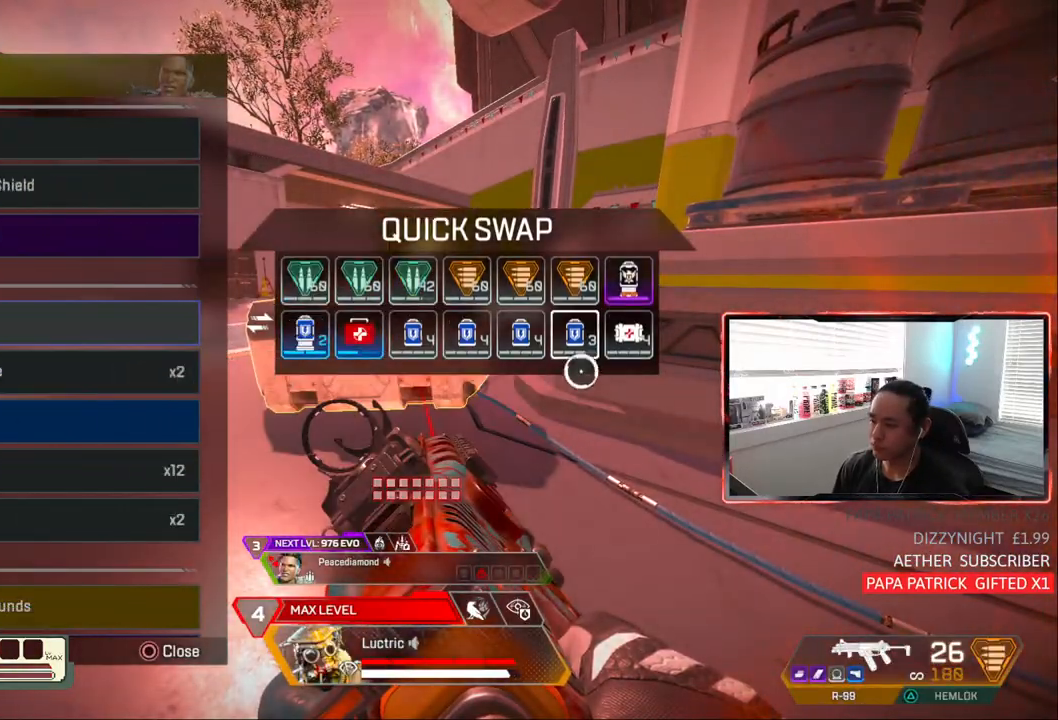
{"dt_ms": 500, "buttons": ["CROSS", "CIRCLE"], "left_stick": "center", "right_stick": "center", "events": [[67, "left_stick", "center"], [217, "left_stick", "left"], [333, "left_stick", "center"], [467, "CROSS", "down"]]}
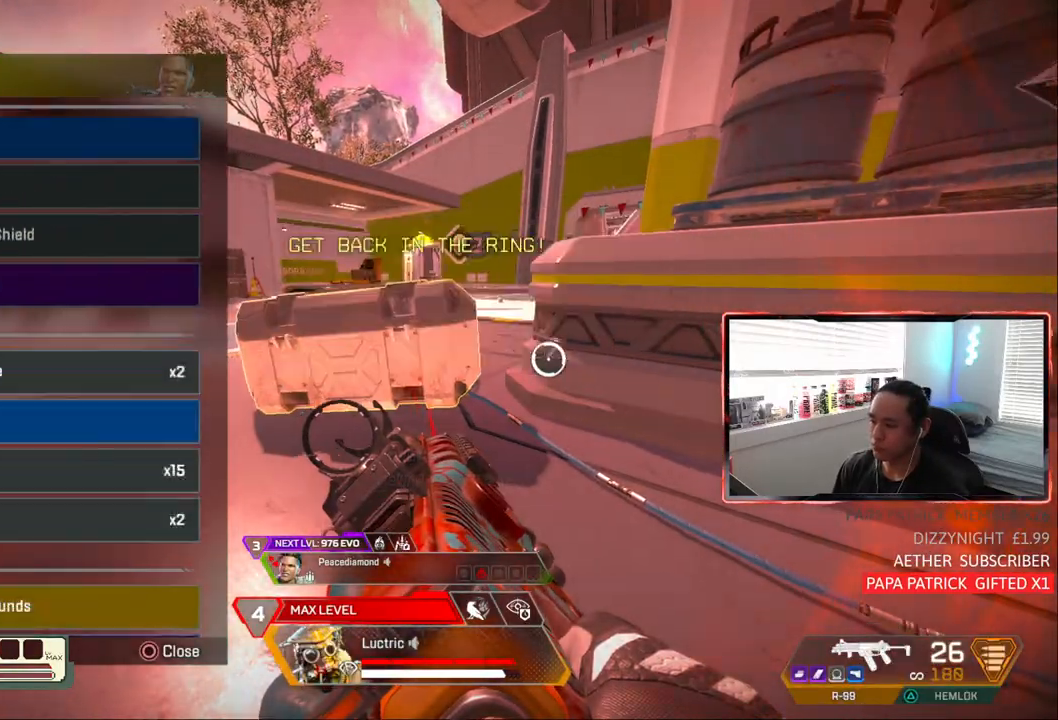
{"dt_ms": 500, "buttons": ["CIRCLE"], "left_stick": "center", "right_stick": "center", "events": [[83, "CROSS", "up"], [117, "left_stick", "left"], [133, "right_stick", "down-left"], [433, "left_stick", "center"], [467, "right_stick", "center"]]}
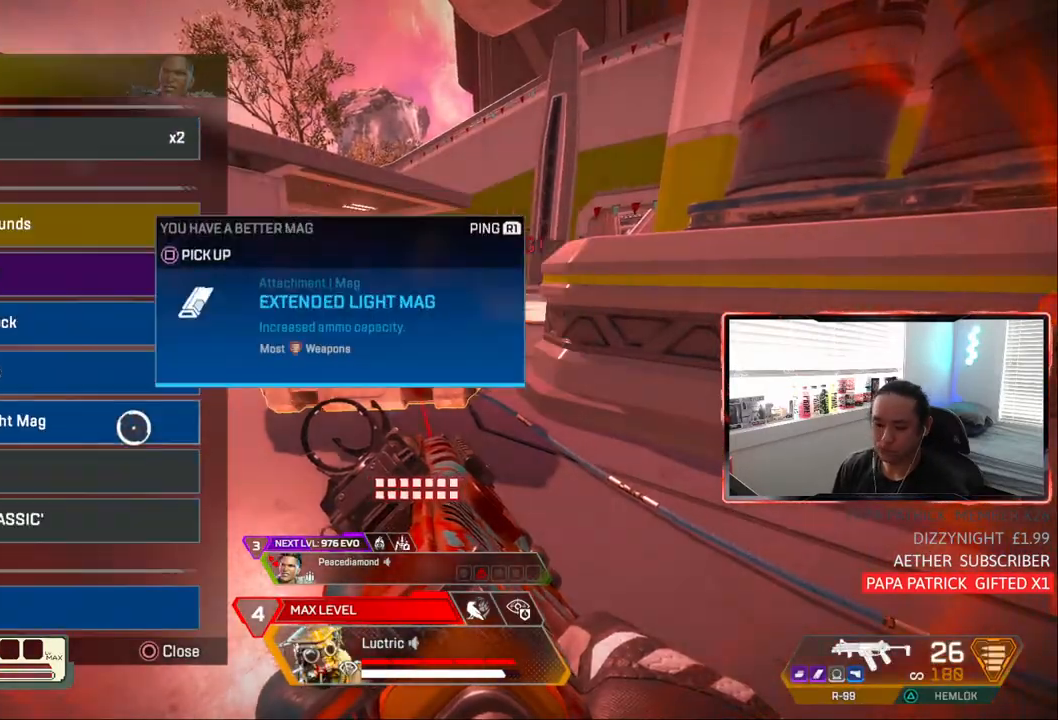
{"dt_ms": 500, "buttons": ["CIRCLE"], "left_stick": "center", "right_stick": "center", "events": [[50, "left_stick", "up"], [167, "left_stick", "center"], [200, "right_stick", "up-left"], [300, "right_stick", "center"], [383, "left_stick", "up-left"], [467, "left_stick", "center"]]}
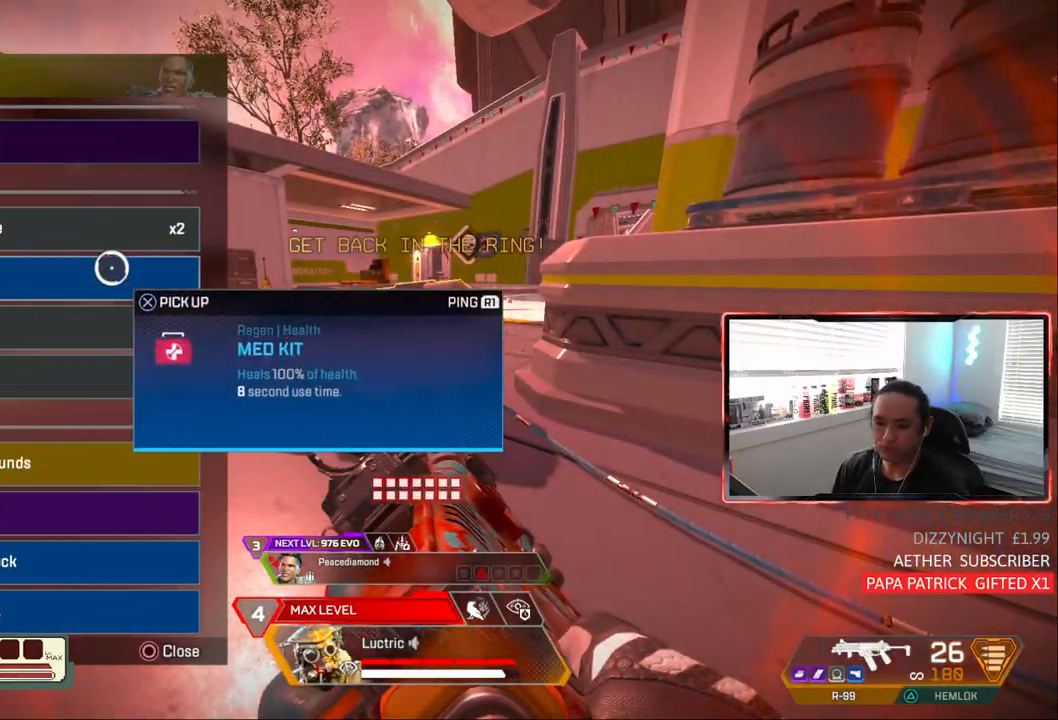
{"dt_ms": 500, "buttons": ["CIRCLE"], "left_stick": "down", "right_stick": "down-left", "events": [[100, "CROSS", "down"], [250, "CROSS", "up"], [300, "left_stick", "down"], [317, "right_stick", "down-left"]]}
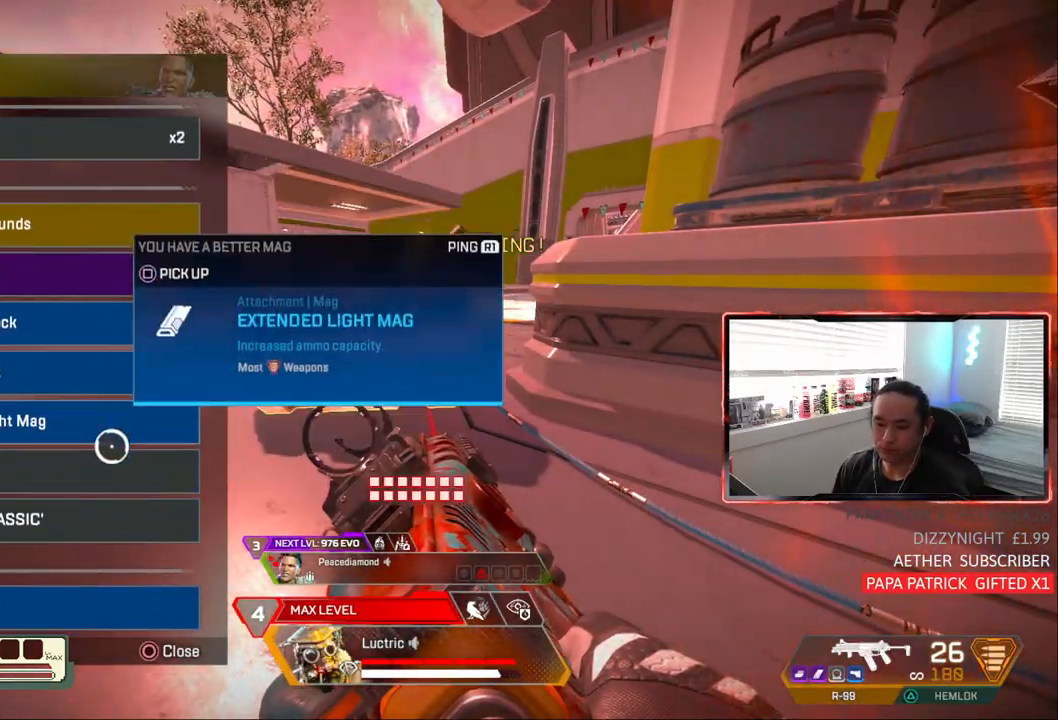
{"dt_ms": 500, "buttons": ["CROSS", "CIRCLE"], "left_stick": "center", "right_stick": "center", "events": [[83, "right_stick", "center"], [150, "left_stick", "center"], [283, "left_stick", "down"], [367, "left_stick", "center"], [400, "CROSS", "down"]]}
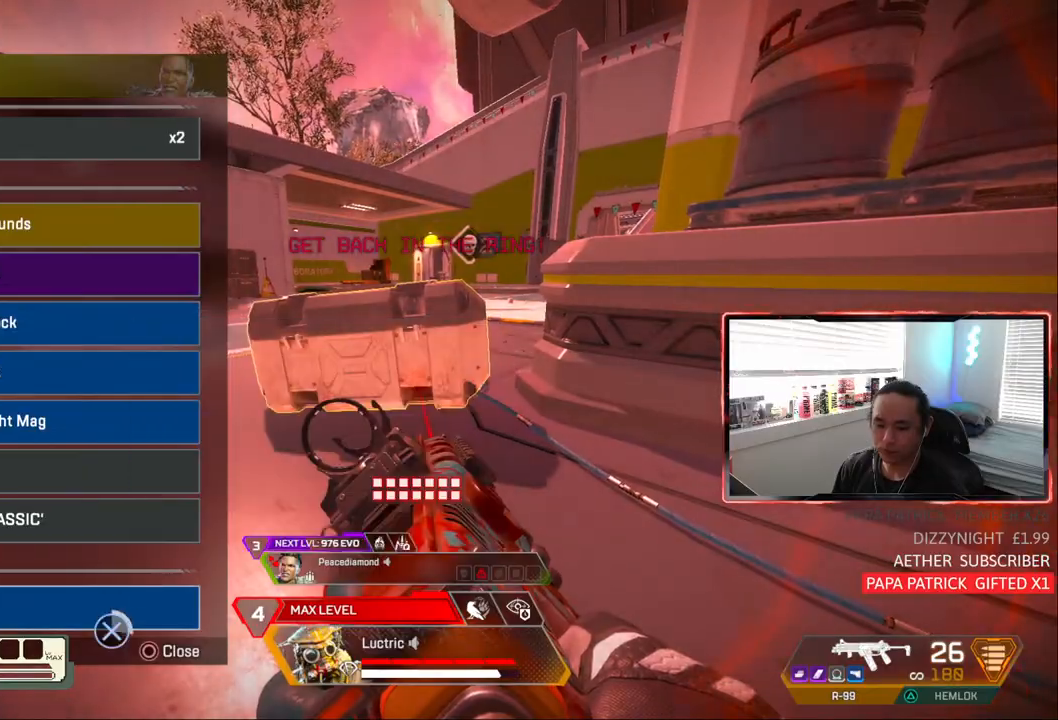
{"dt_ms": 500, "buttons": ["CIRCLE"], "left_stick": "left", "right_stick": "center", "events": [[417, "CIRCLE", "up"], [417, "CROSS", "up"], [500, "CIRCLE", "down"], [500, "left_stick", "left"]]}
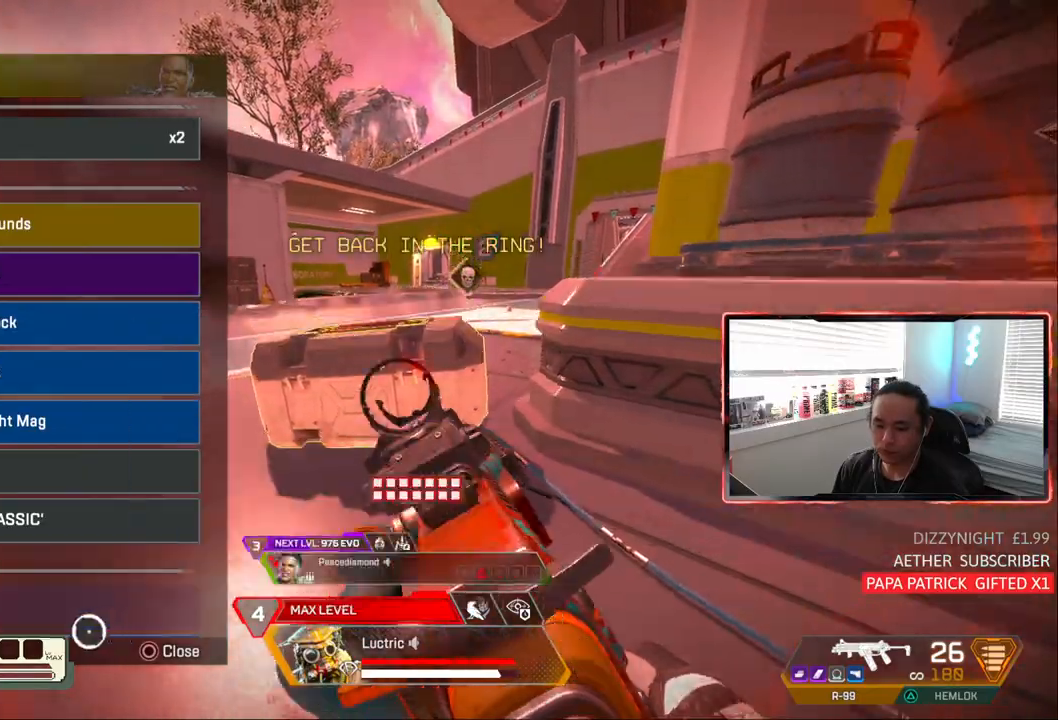
{"dt_ms": 500, "buttons": [], "left_stick": "up-left", "right_stick": "left", "events": [[67, "right_stick", "left"], [100, "CIRCLE", "up"], [250, "left_stick", "up-left"]]}
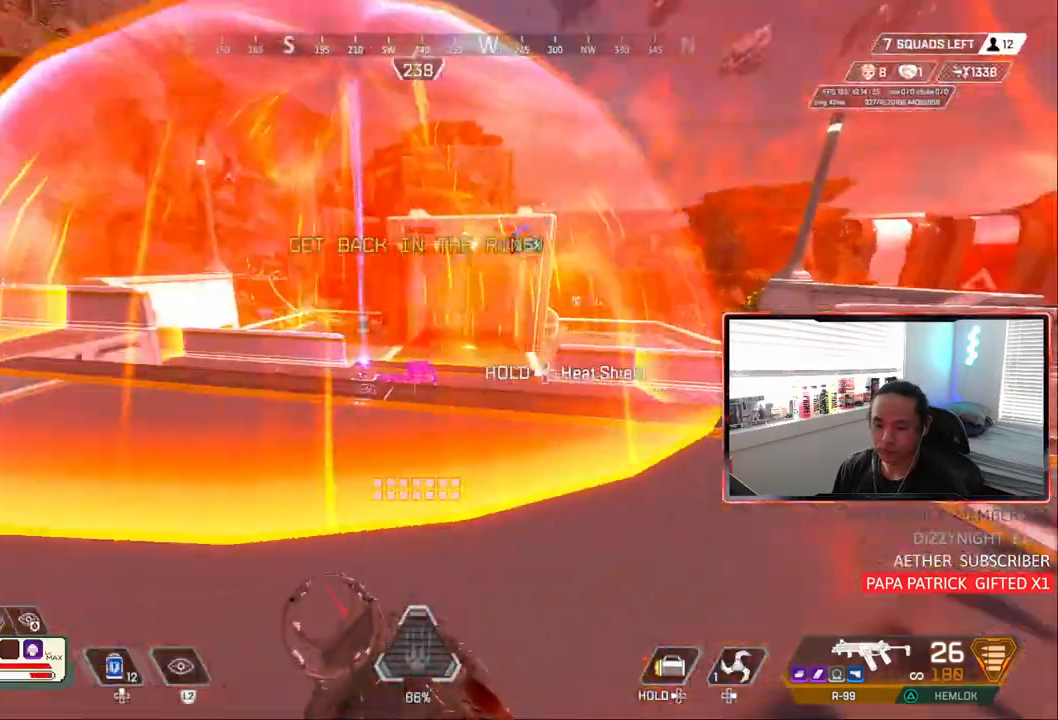
{"dt_ms": 500, "buttons": ["DPAD_UP"], "left_stick": "up-left", "right_stick": "left", "events": [[17, "DPAD_UP", "down"]]}
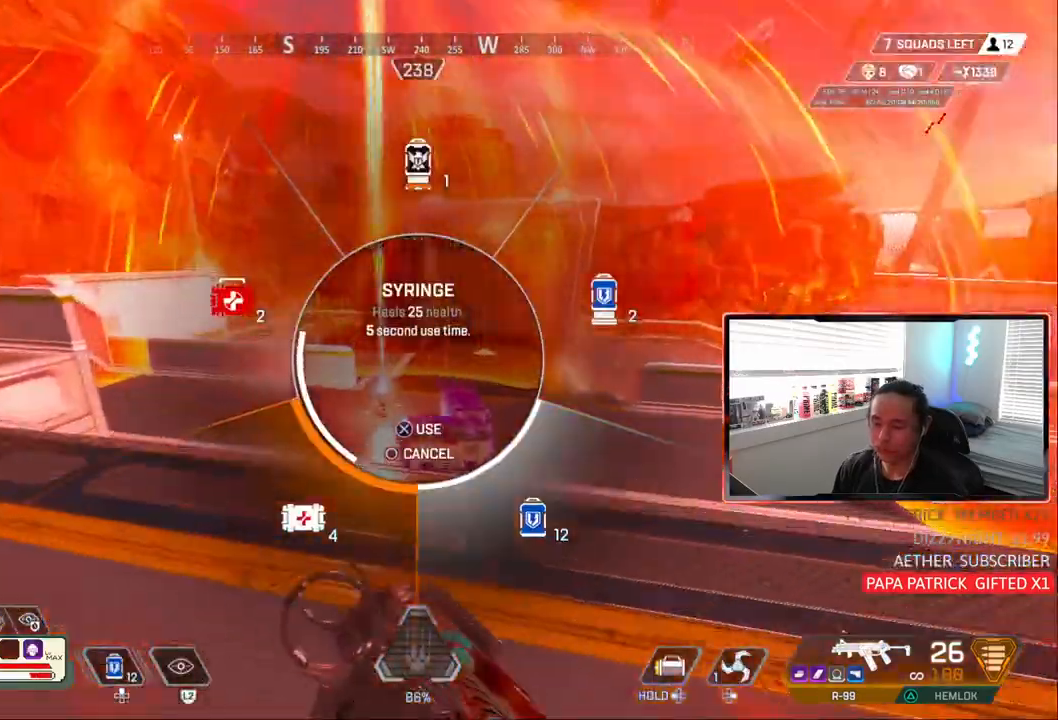
{"dt_ms": 500, "buttons": [], "left_stick": "up", "right_stick": "center", "events": [[300, "DPAD_UP", "up"], [333, "left_stick", "up"], [333, "right_stick", "center"], [350, "DPAD_UP", "down"], [433, "DPAD_UP", "up"]]}
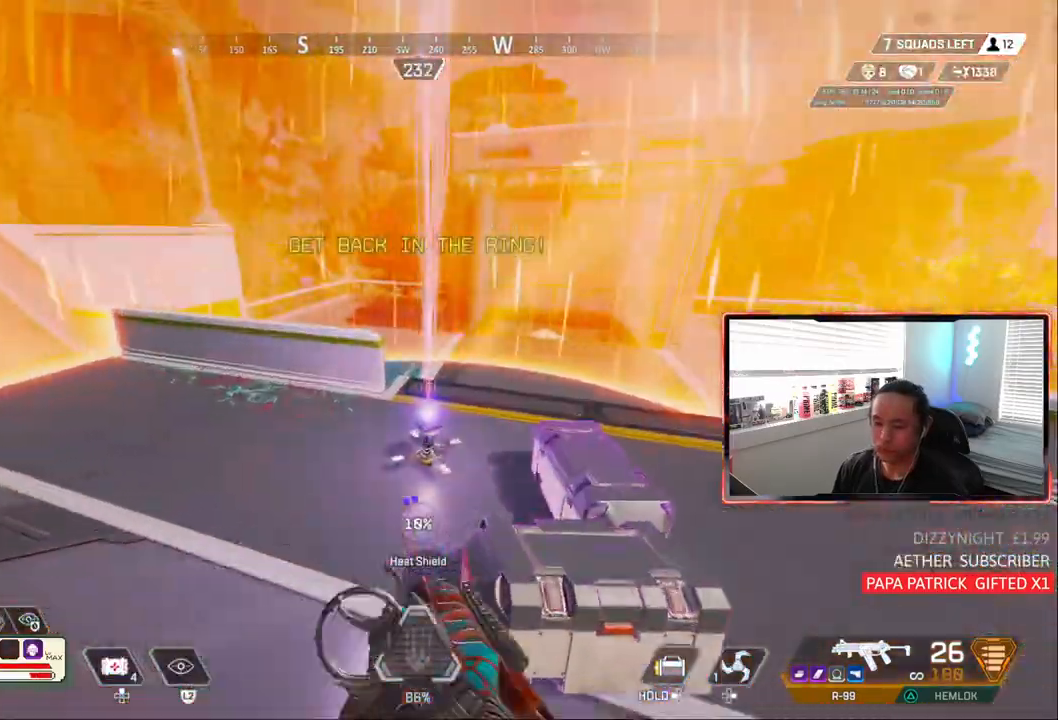
{"dt_ms": 500, "buttons": [], "left_stick": "center", "right_stick": "right", "events": [[183, "right_stick", "right"], [333, "left_stick", "center"]]}
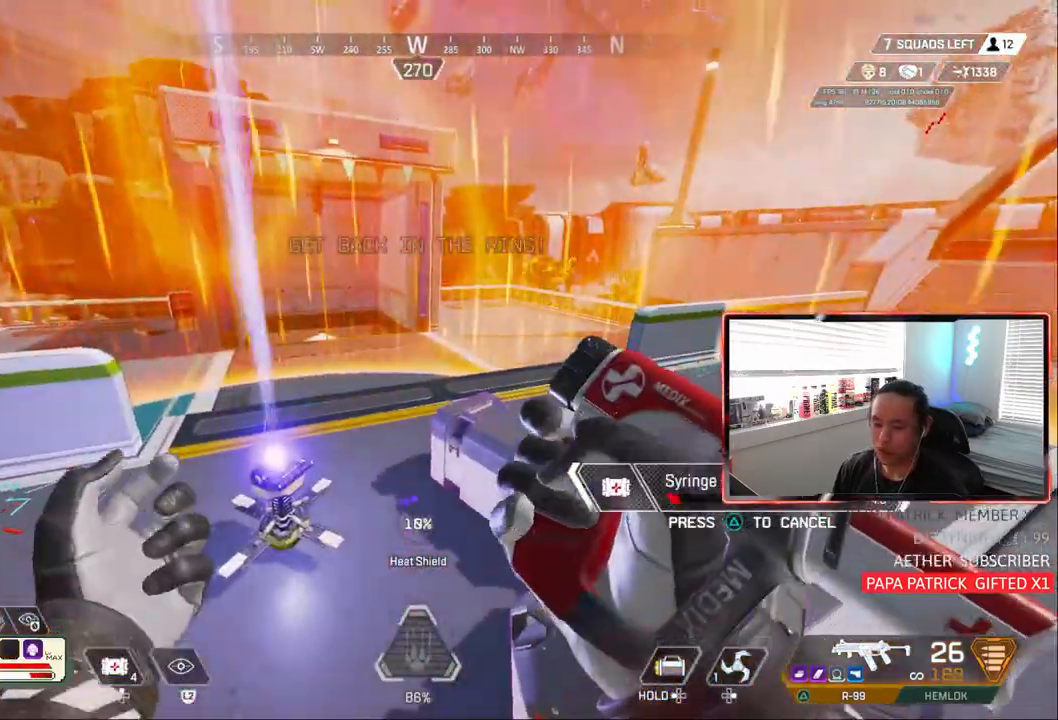
{"dt_ms": 500, "buttons": [], "left_stick": "up-left", "right_stick": "center", "events": [[83, "right_stick", "center"], [117, "left_stick", "up-left"]]}
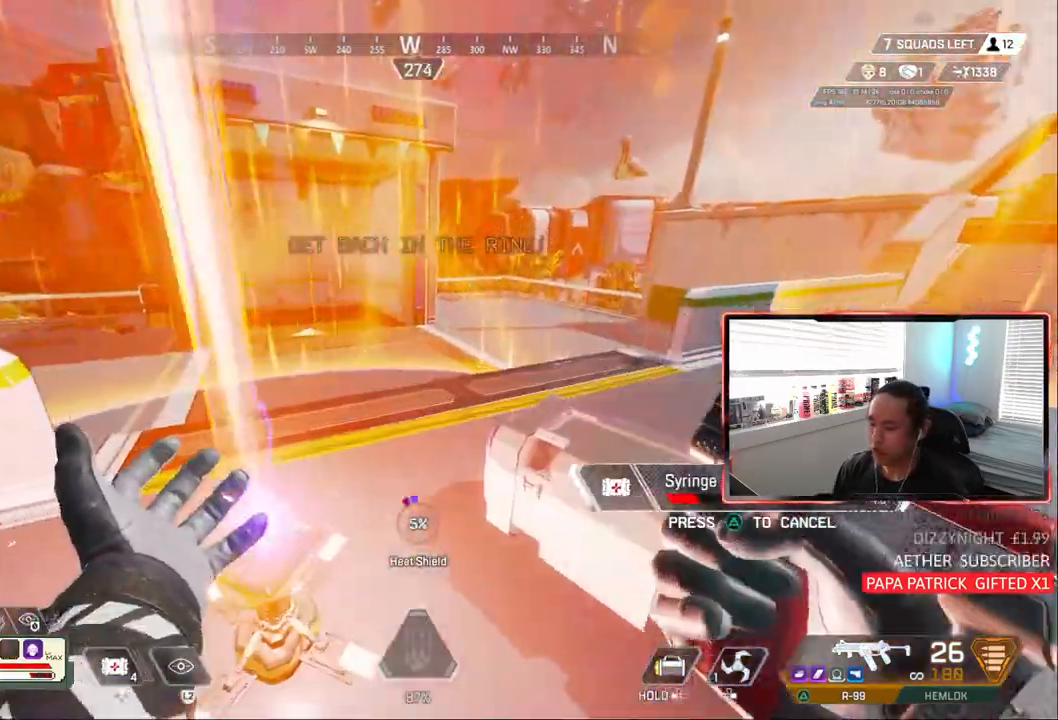
{"dt_ms": 500, "buttons": [], "left_stick": "center", "right_stick": "center", "events": [[100, "left_stick", "up"], [250, "left_stick", "center"]]}
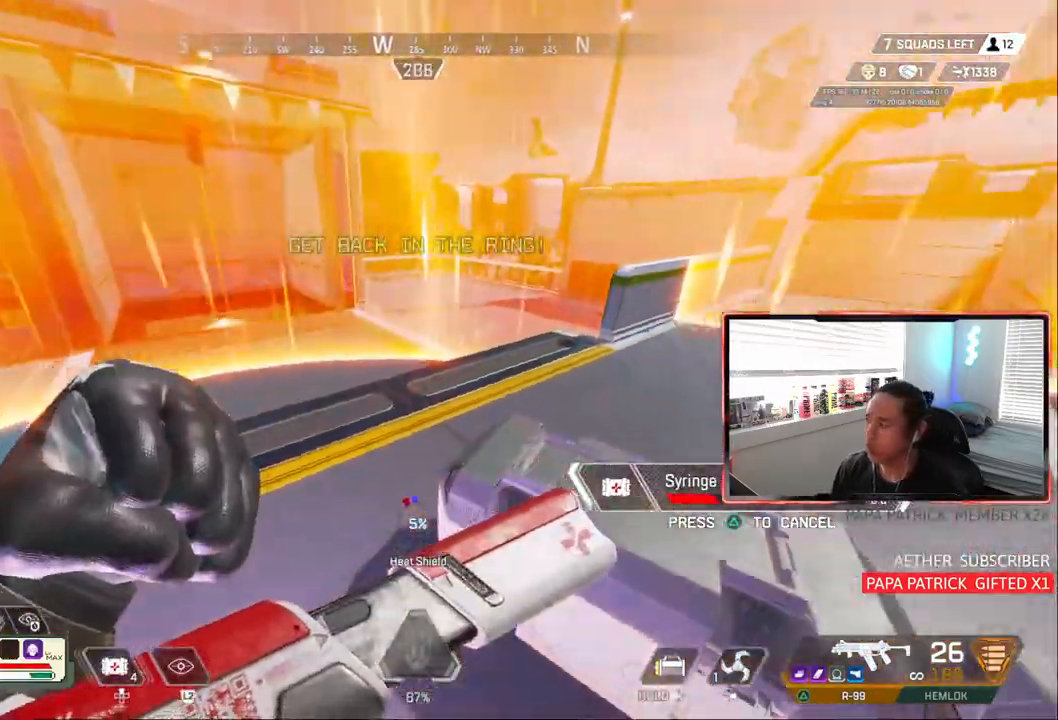
{"dt_ms": 500, "buttons": [], "left_stick": "center", "right_stick": "center", "events": [[17, "right_stick", "right"], [100, "right_stick", "center"]]}
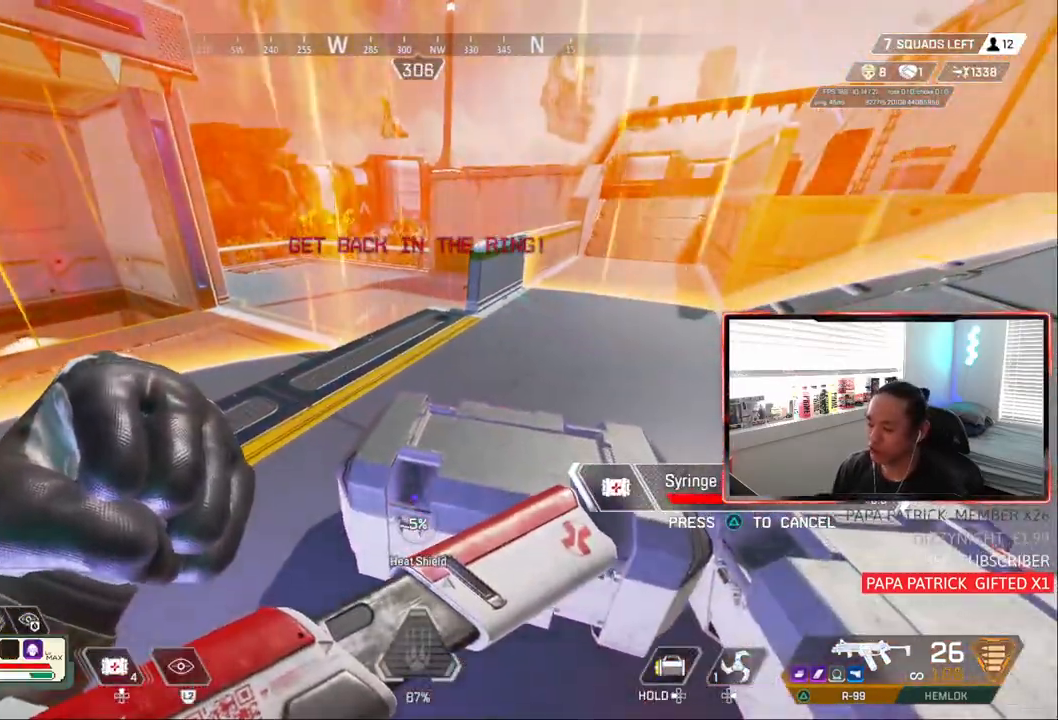
{"dt_ms": 500, "buttons": [], "left_stick": "left", "right_stick": "center", "events": [[100, "right_stick", "up"], [133, "left_stick", "left"], [483, "right_stick", "center"]]}
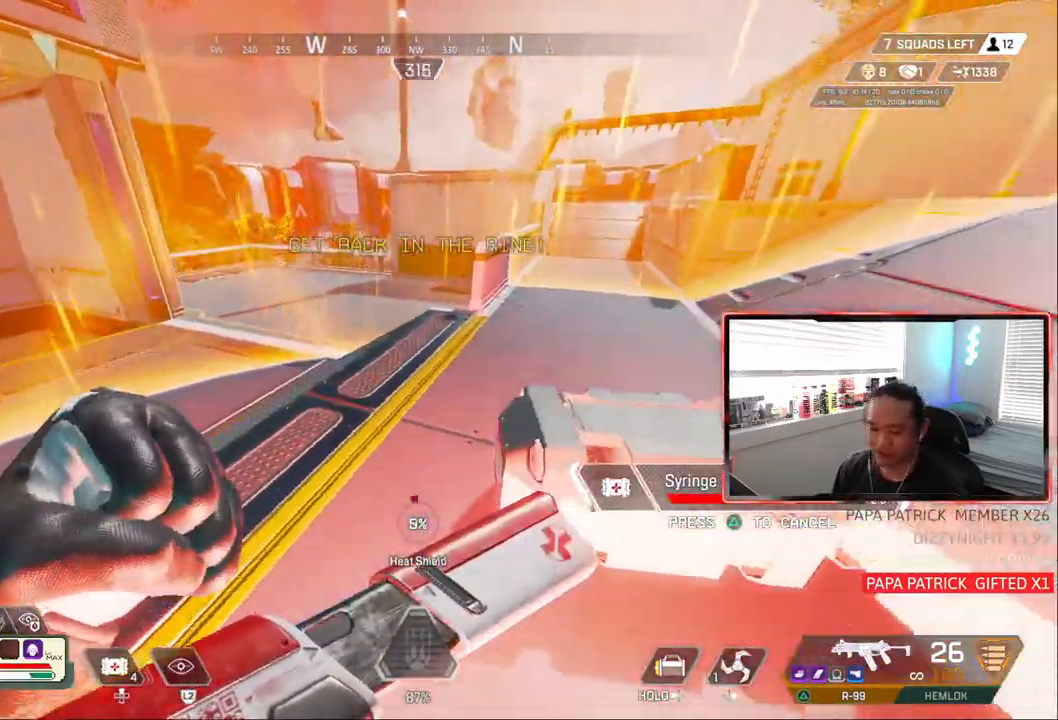
{"dt_ms": 1000, "buttons": [], "left_stick": "down-right", "right_stick": "center"}
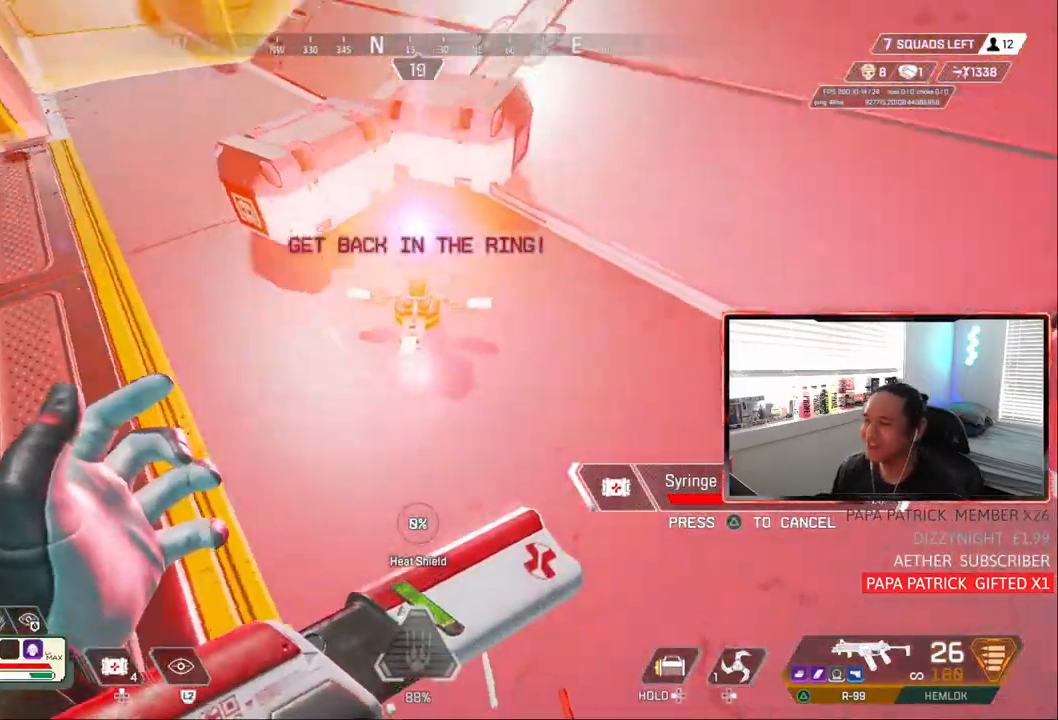
{"dt_ms": 500, "buttons": [], "left_stick": "center", "right_stick": "left", "events": [[17, "left_stick", "center"], [33, "right_stick", "up-left"], [133, "left_stick", "up-left"], [133, "right_stick", "left"], [367, "left_stick", "center"]]}